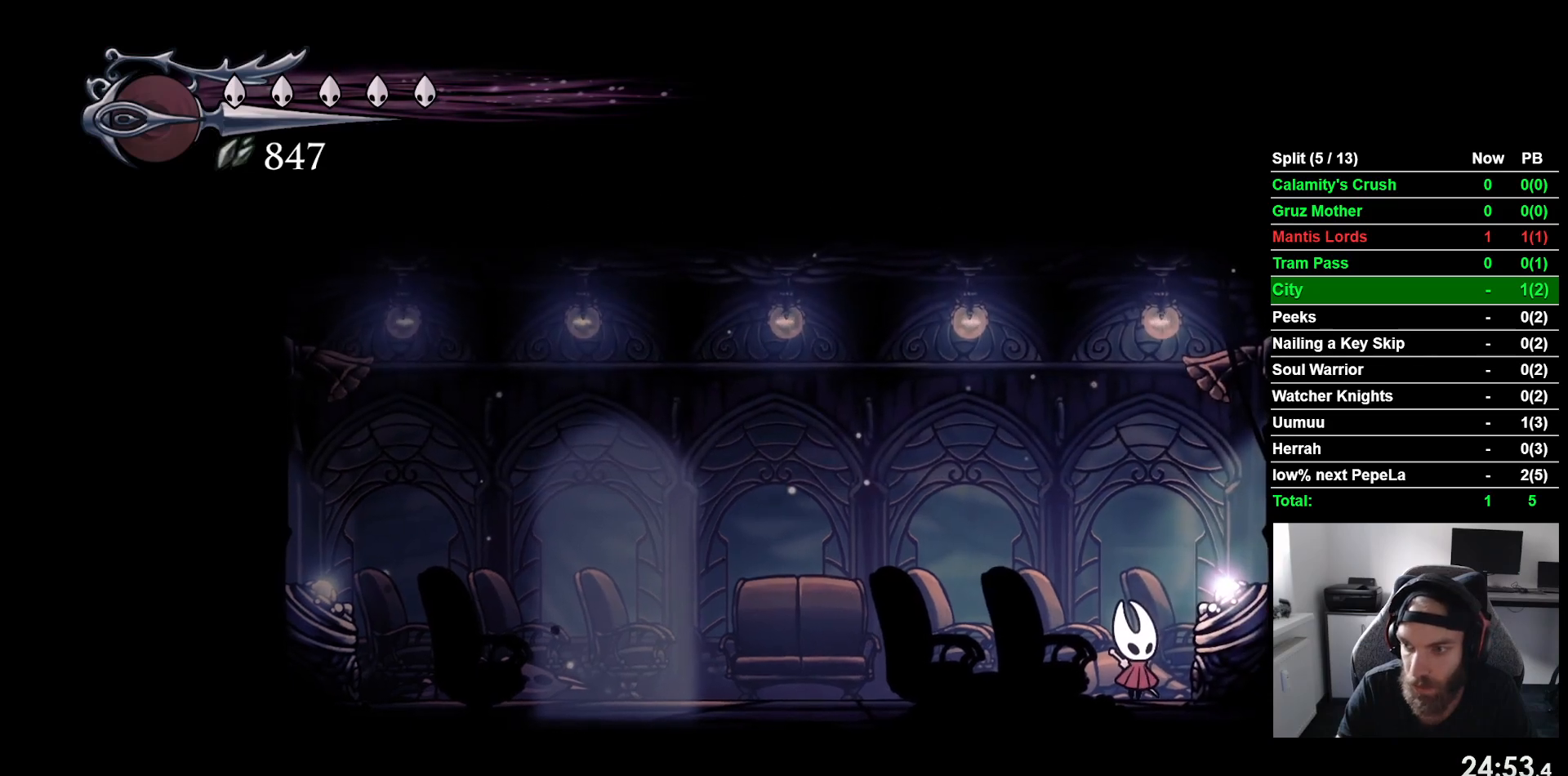
Gameplay with a controller (PlayStation layout); each line is a JSON object with the inputs held at the frame after it. "events" lists button and stick changes between this image and that frame as [ms after this image, input, new state], when the widget could be followed in between. Not read: right_stick.
{"buttons": [], "left_stick": "center", "events": []}
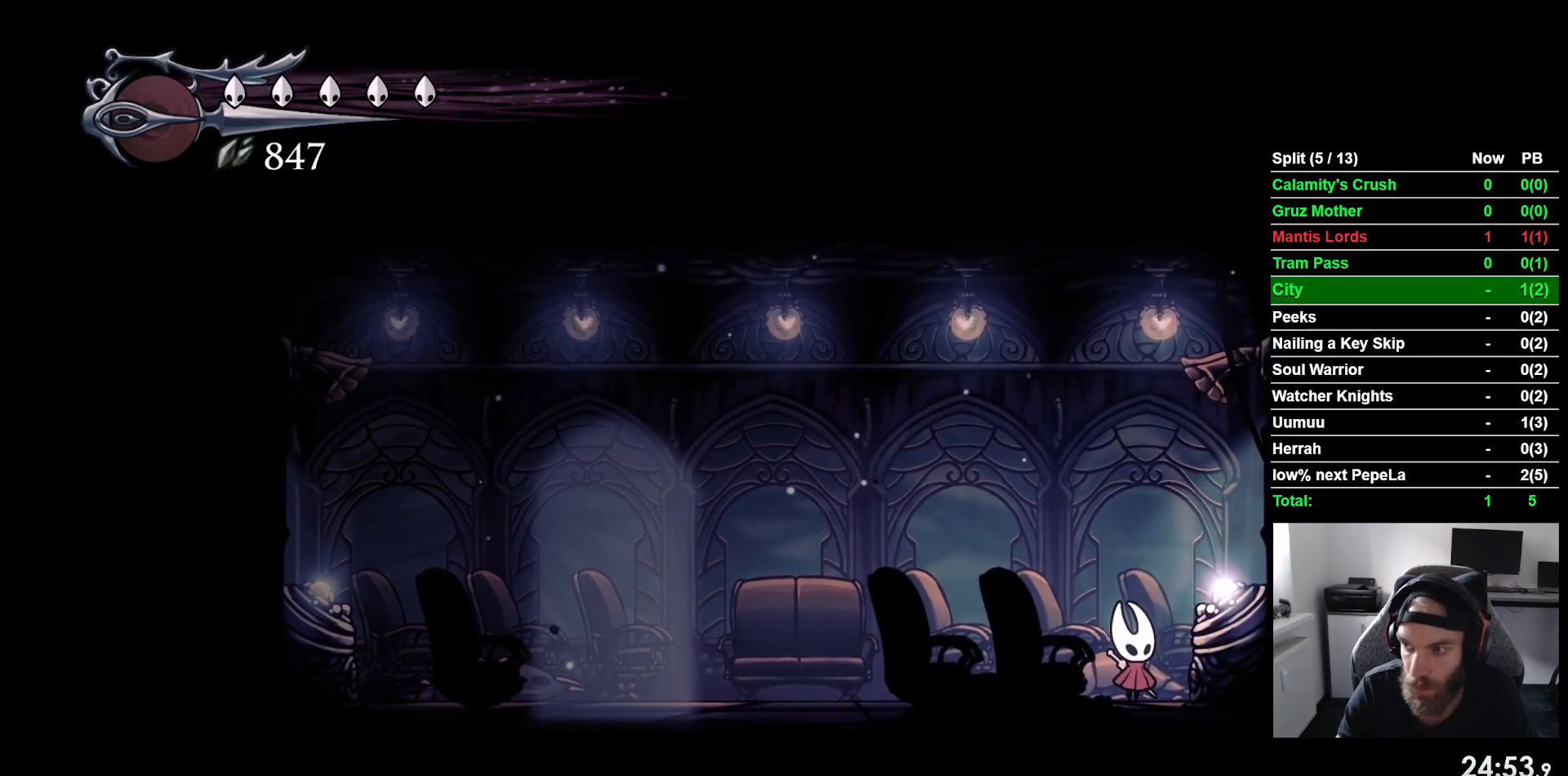
{"buttons": [], "left_stick": "center", "events": []}
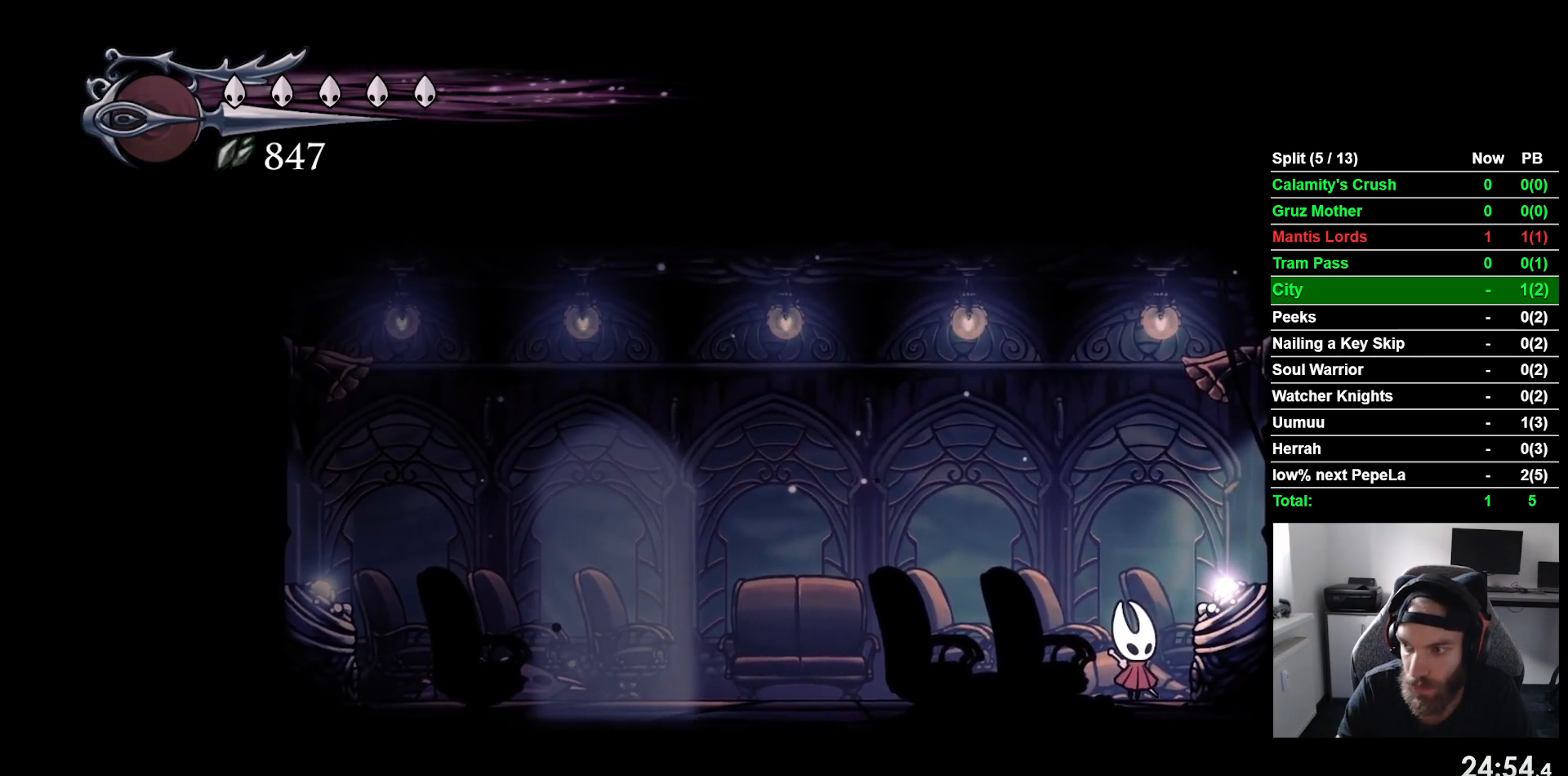
{"buttons": [], "left_stick": "center", "events": []}
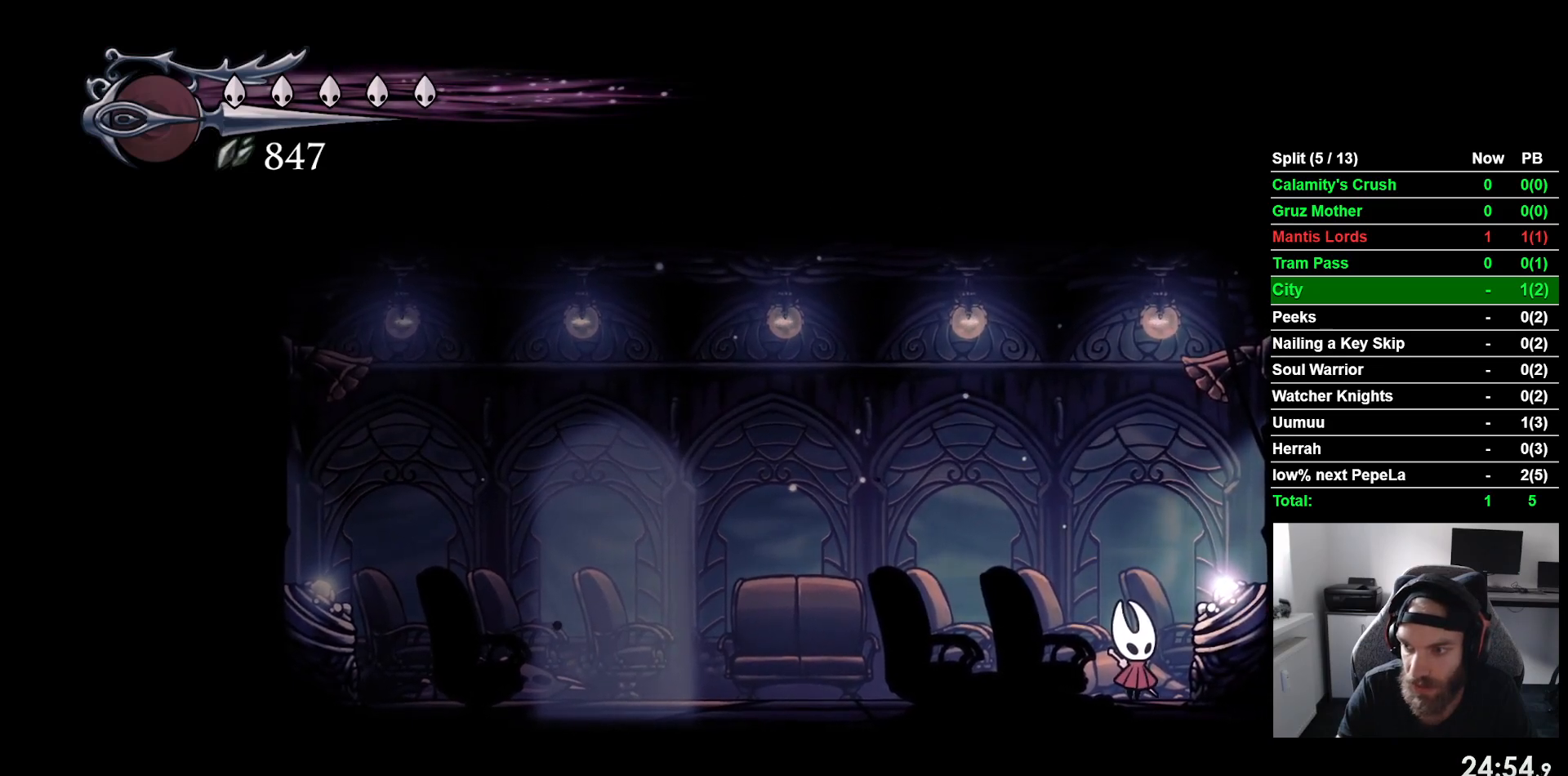
{"buttons": ["CROSS"], "left_stick": "center", "events": [[150, "CROSS", "down"], [300, "CROSS", "up"], [383, "CROSS", "down"]]}
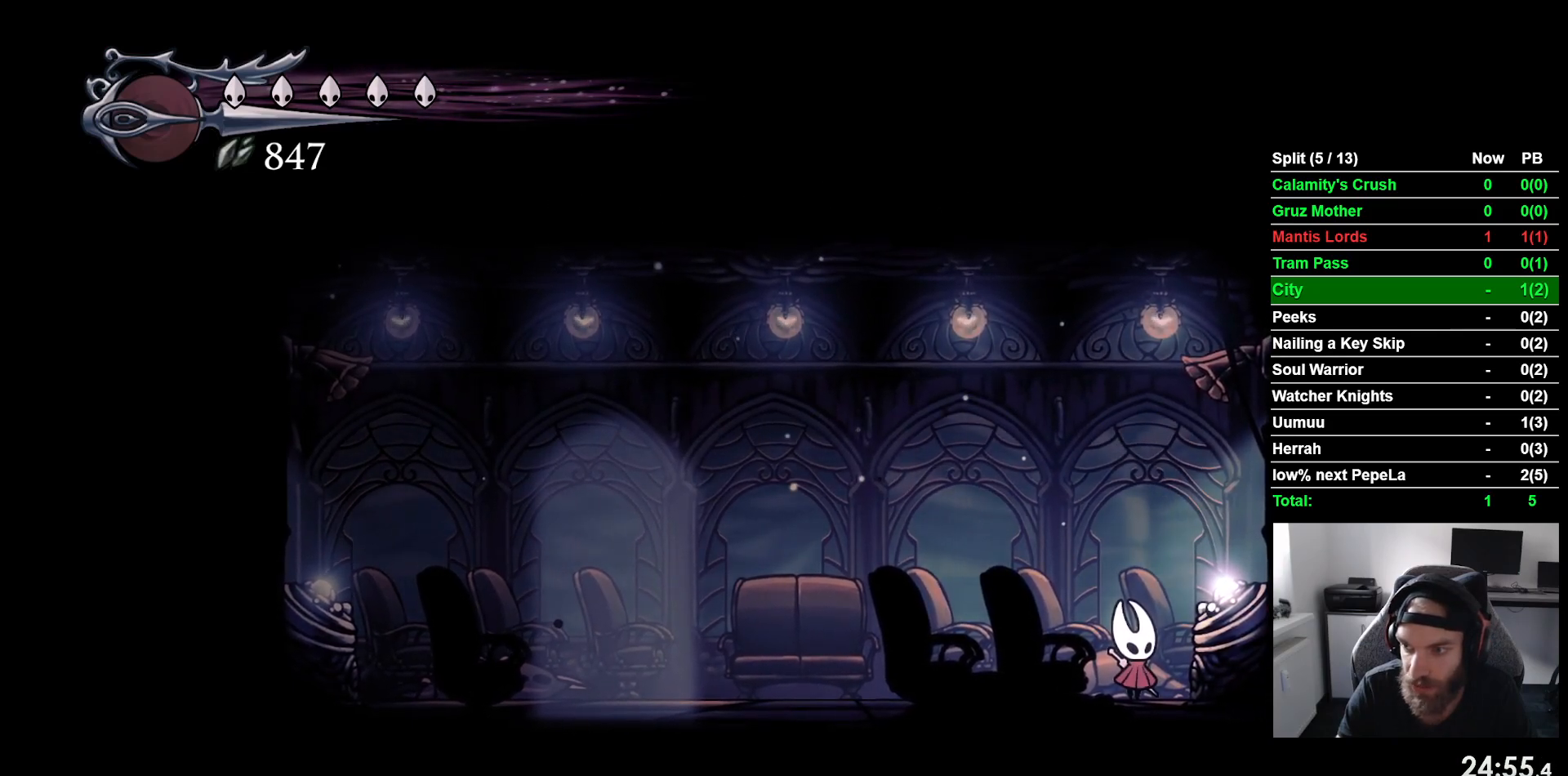
{"buttons": [], "left_stick": "center", "events": [[17, "CROSS", "up"], [100, "CROSS", "down"], [217, "CROSS", "up"], [317, "CROSS", "down"], [417, "CROSS", "up"]]}
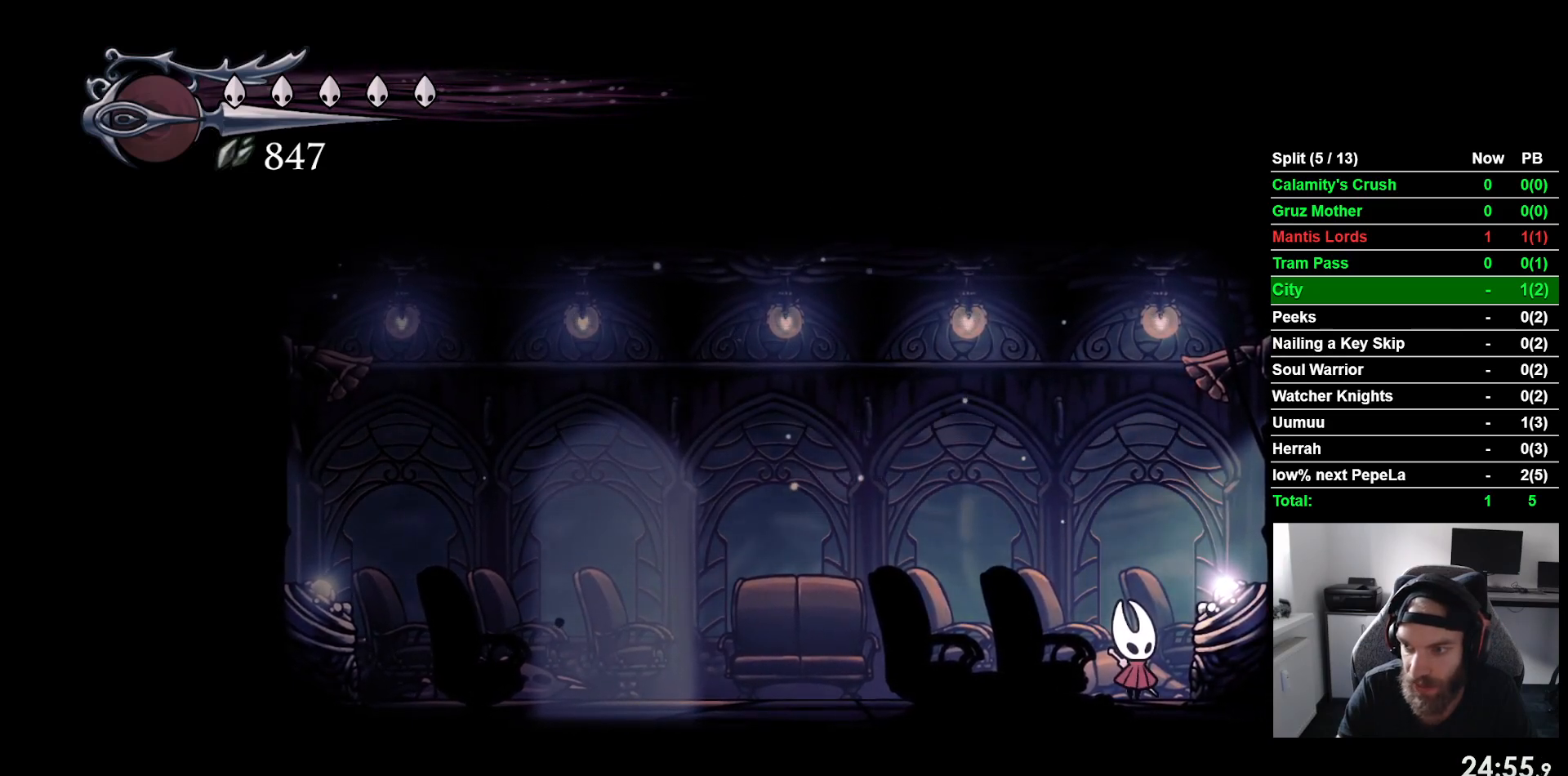
{"buttons": ["CROSS"], "left_stick": "center", "events": [[17, "CROSS", "down"], [117, "CROSS", "up"], [233, "CROSS", "down"], [333, "CROSS", "up"], [450, "CROSS", "down"]]}
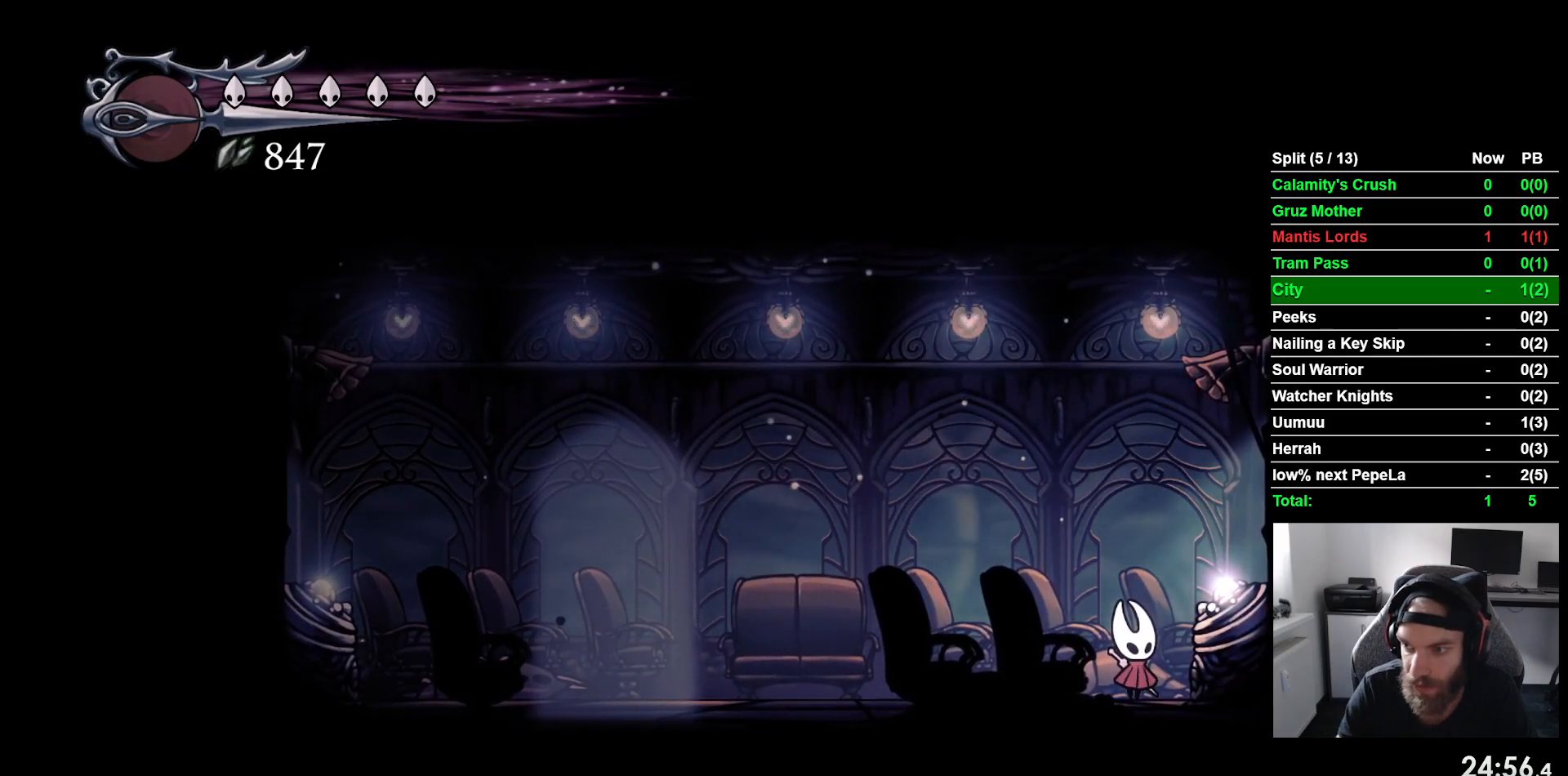
{"buttons": [], "left_stick": "center", "events": [[33, "CROSS", "up"]]}
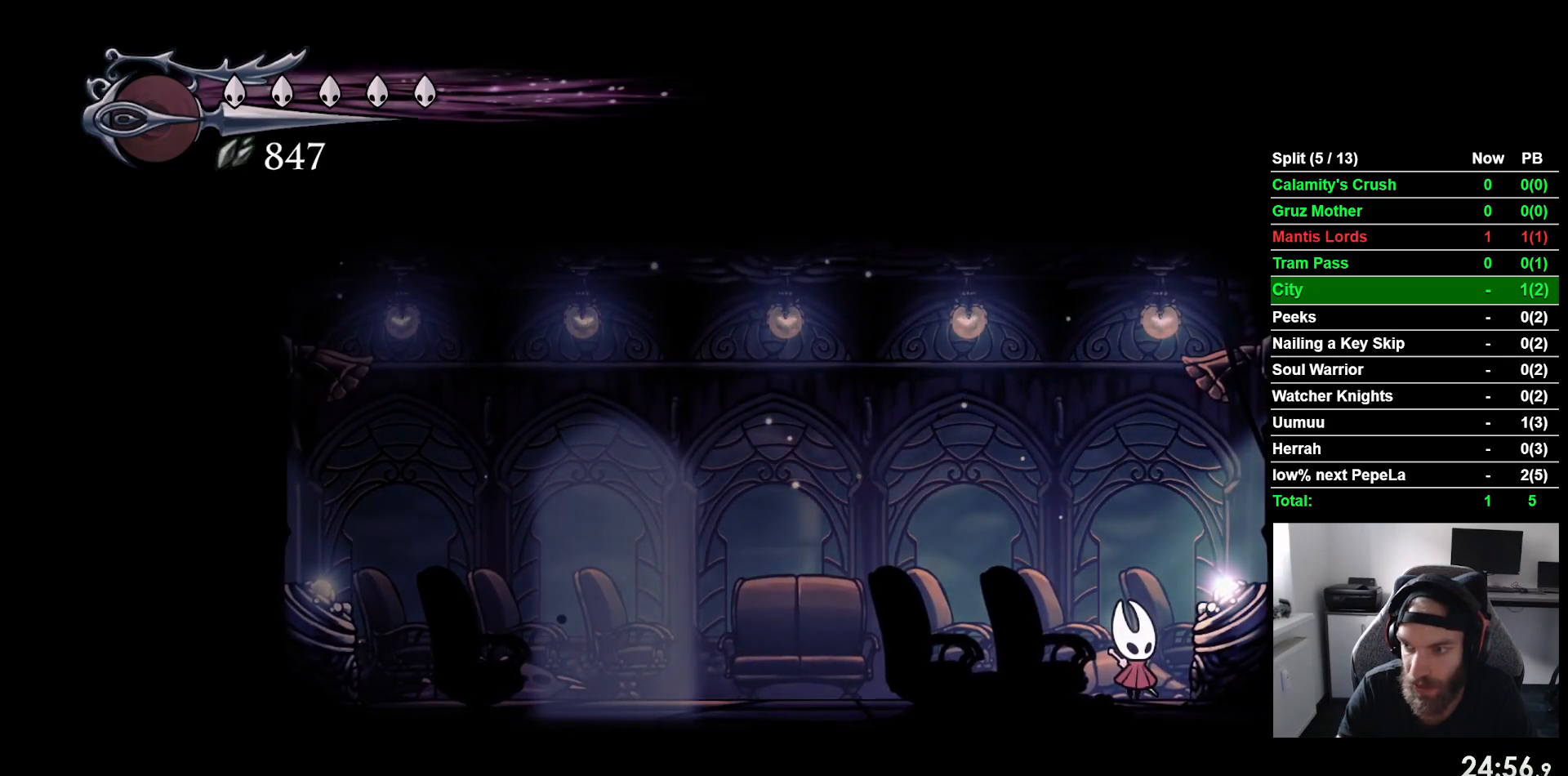
{"buttons": [], "left_stick": "center", "events": []}
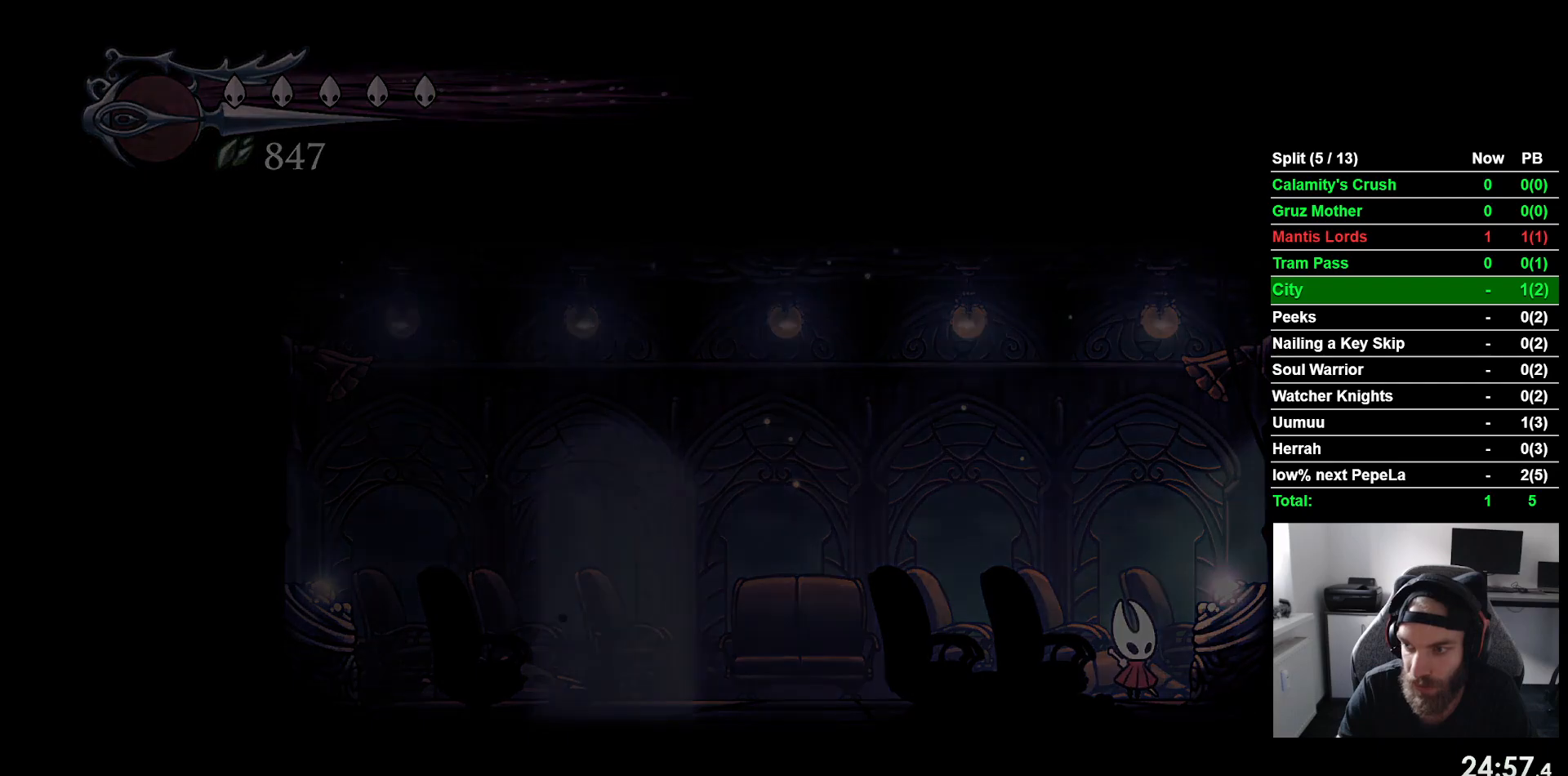
{"buttons": [], "left_stick": "center", "events": []}
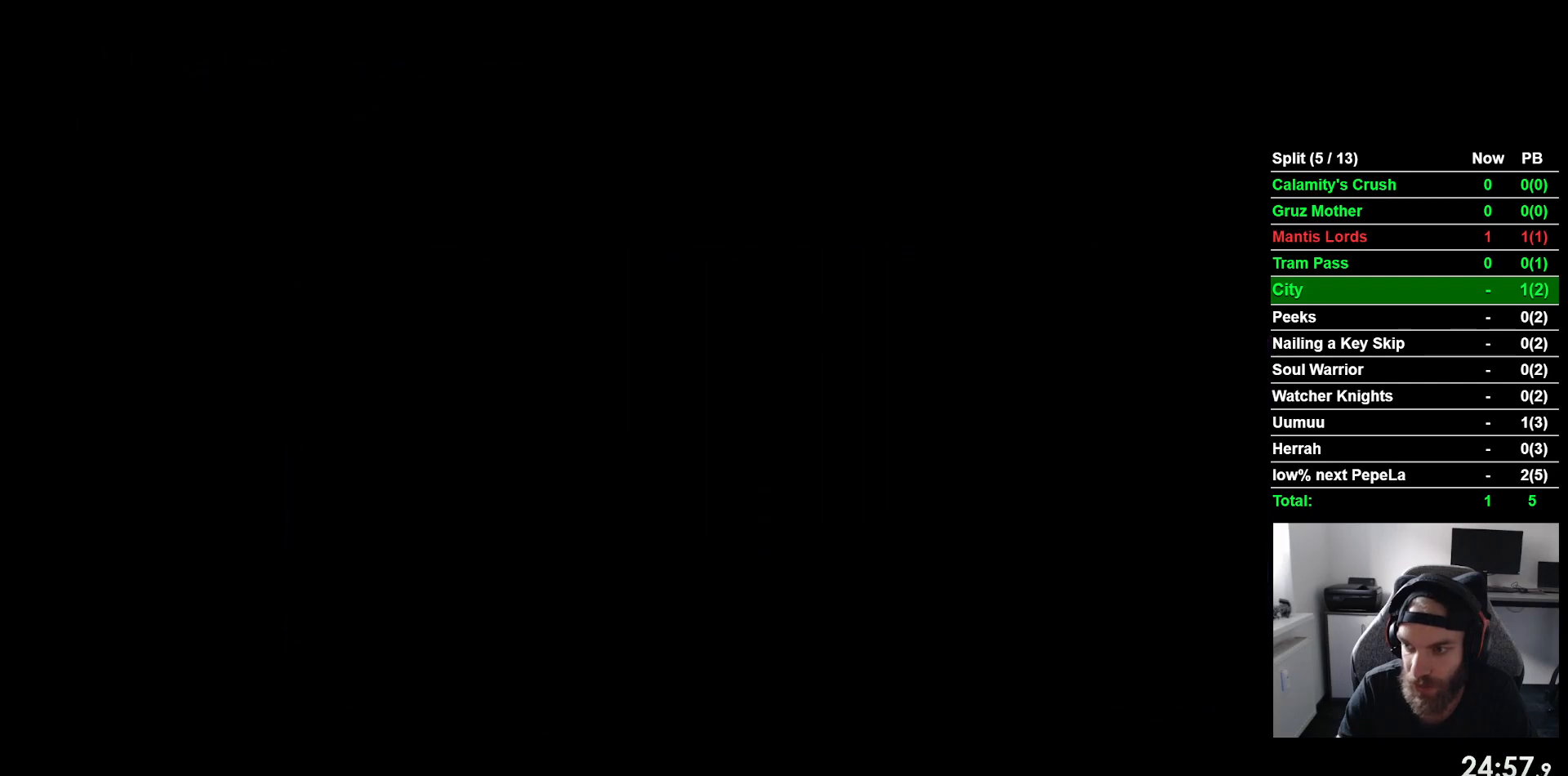
{"buttons": [], "left_stick": "center", "events": []}
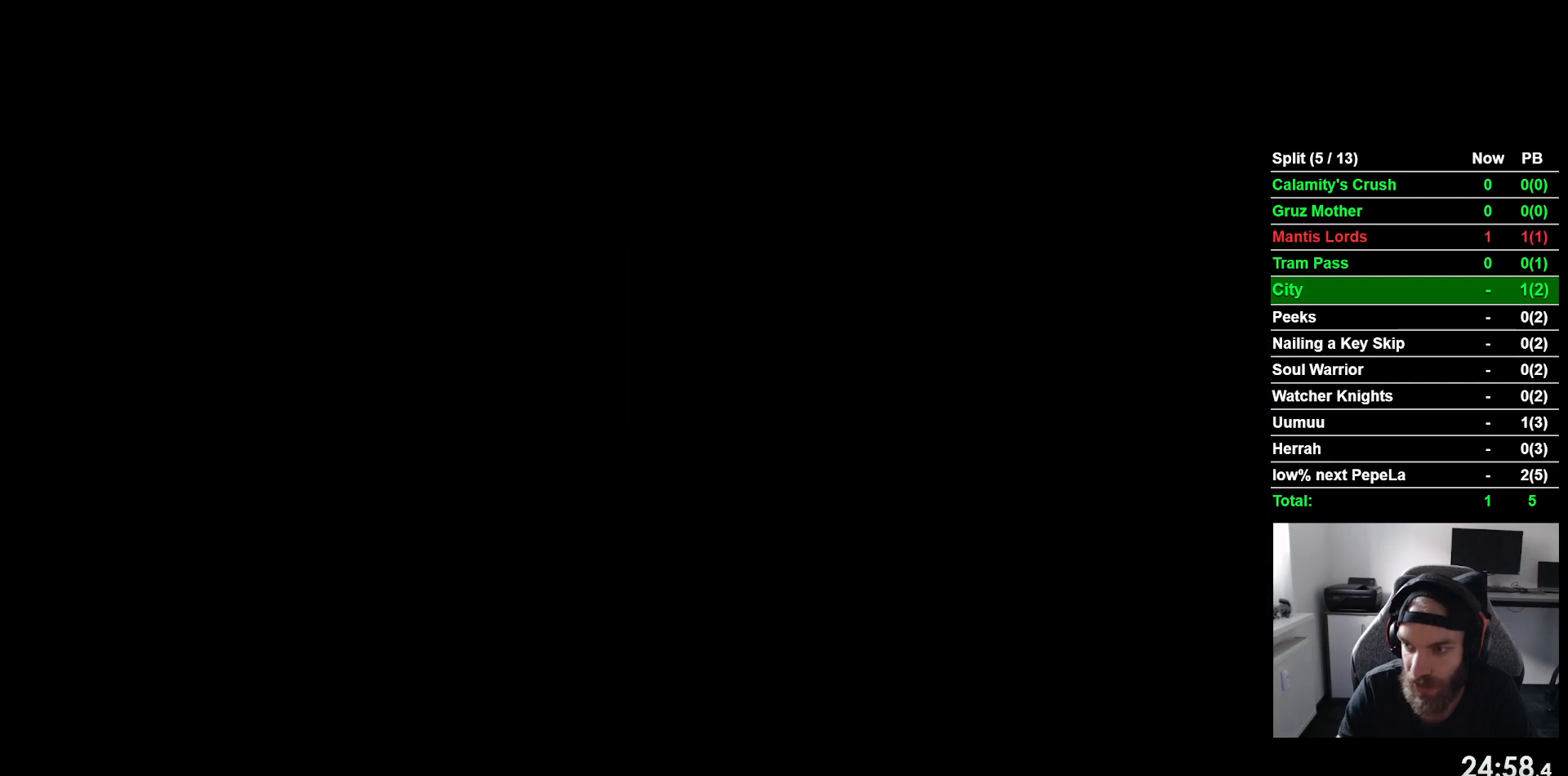
{"buttons": [], "left_stick": "center", "events": []}
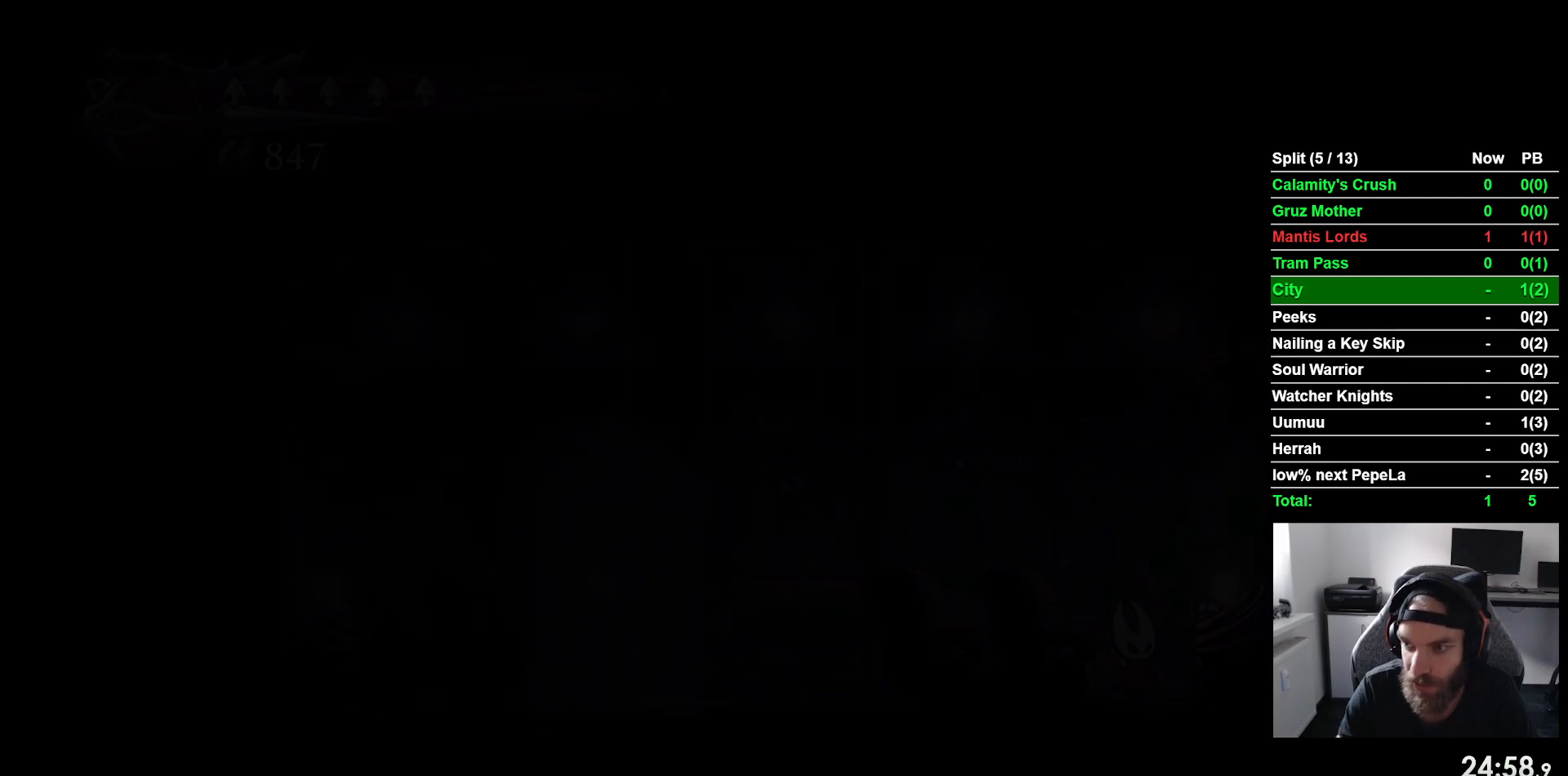
{"buttons": ["CROSS"], "left_stick": "center", "events": [[417, "CROSS", "down"]]}
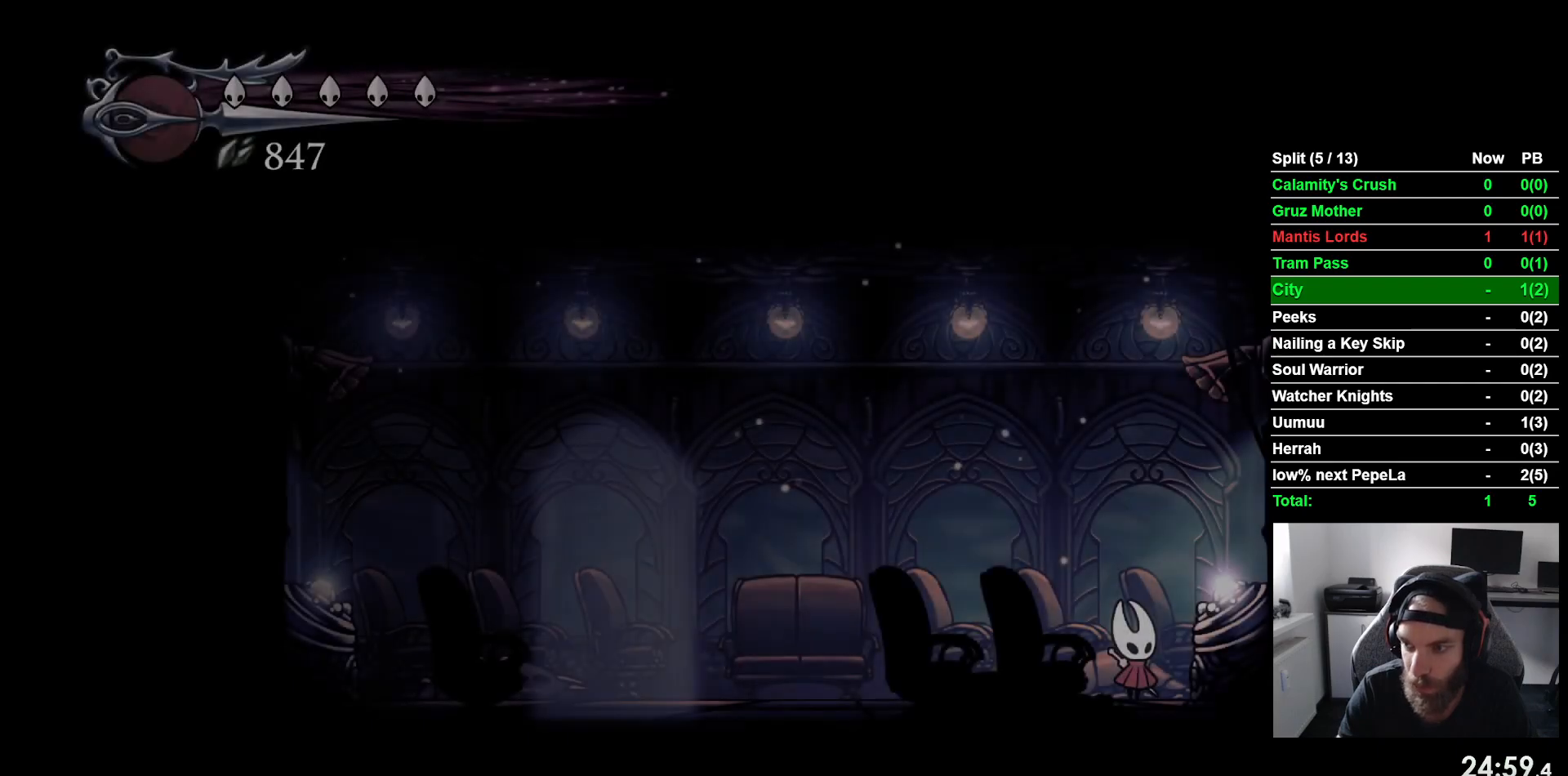
{"buttons": [], "left_stick": "center", "events": [[83, "CROSS", "up"]]}
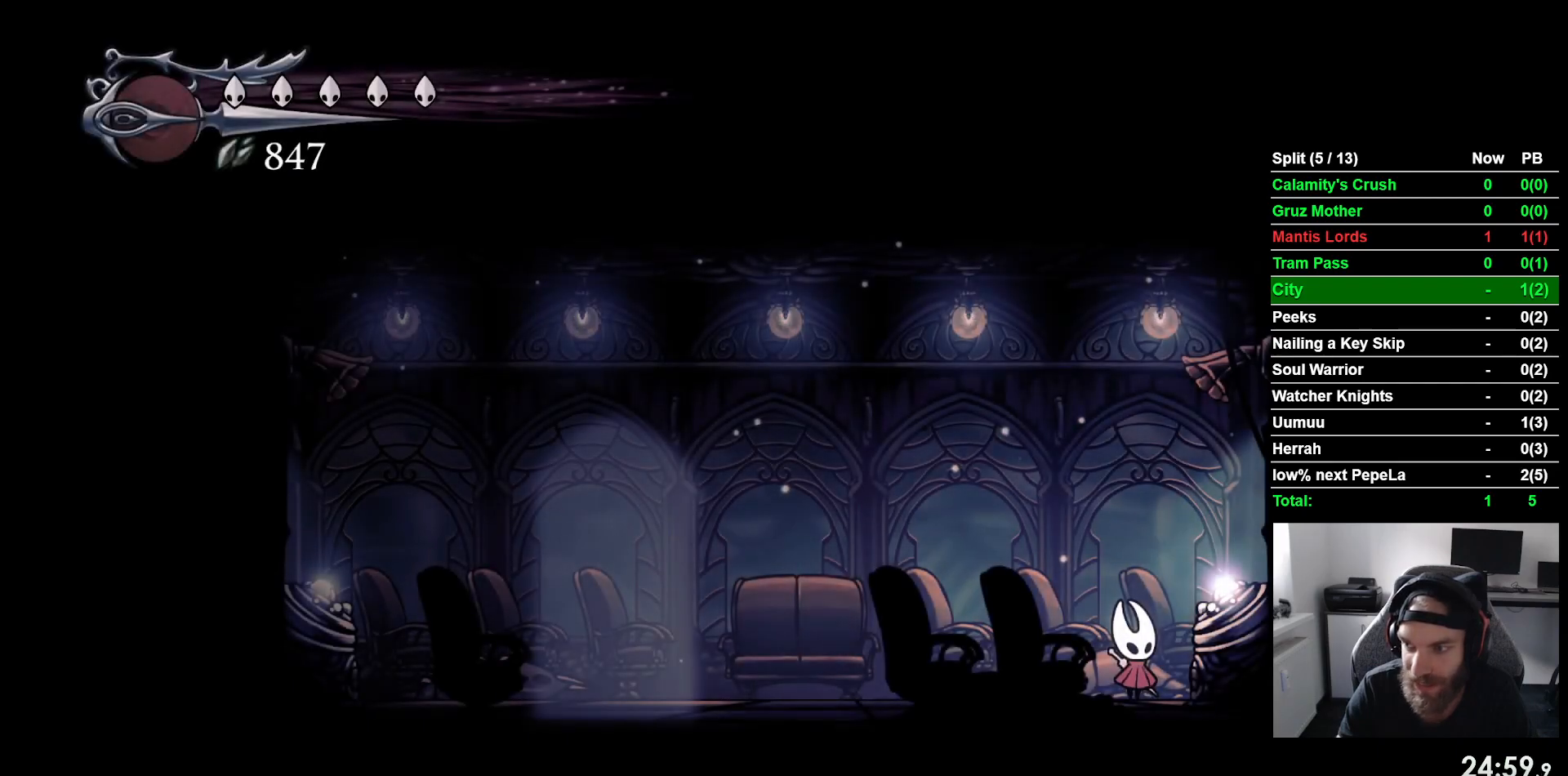
{"buttons": [], "left_stick": "center", "events": []}
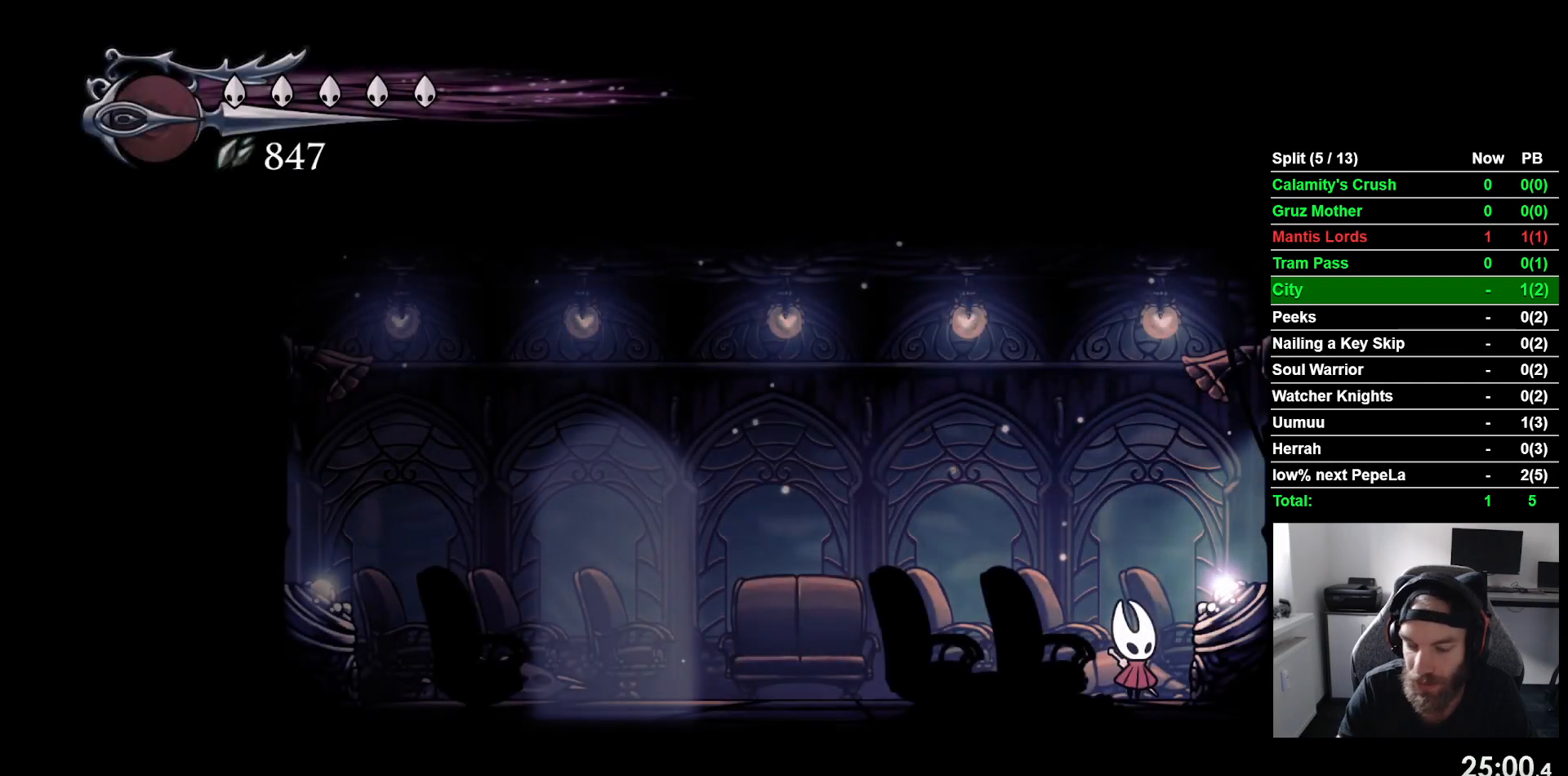
{"buttons": ["DPAD_LEFT"], "left_stick": "center", "events": [[133, "DPAD_LEFT", "down"]]}
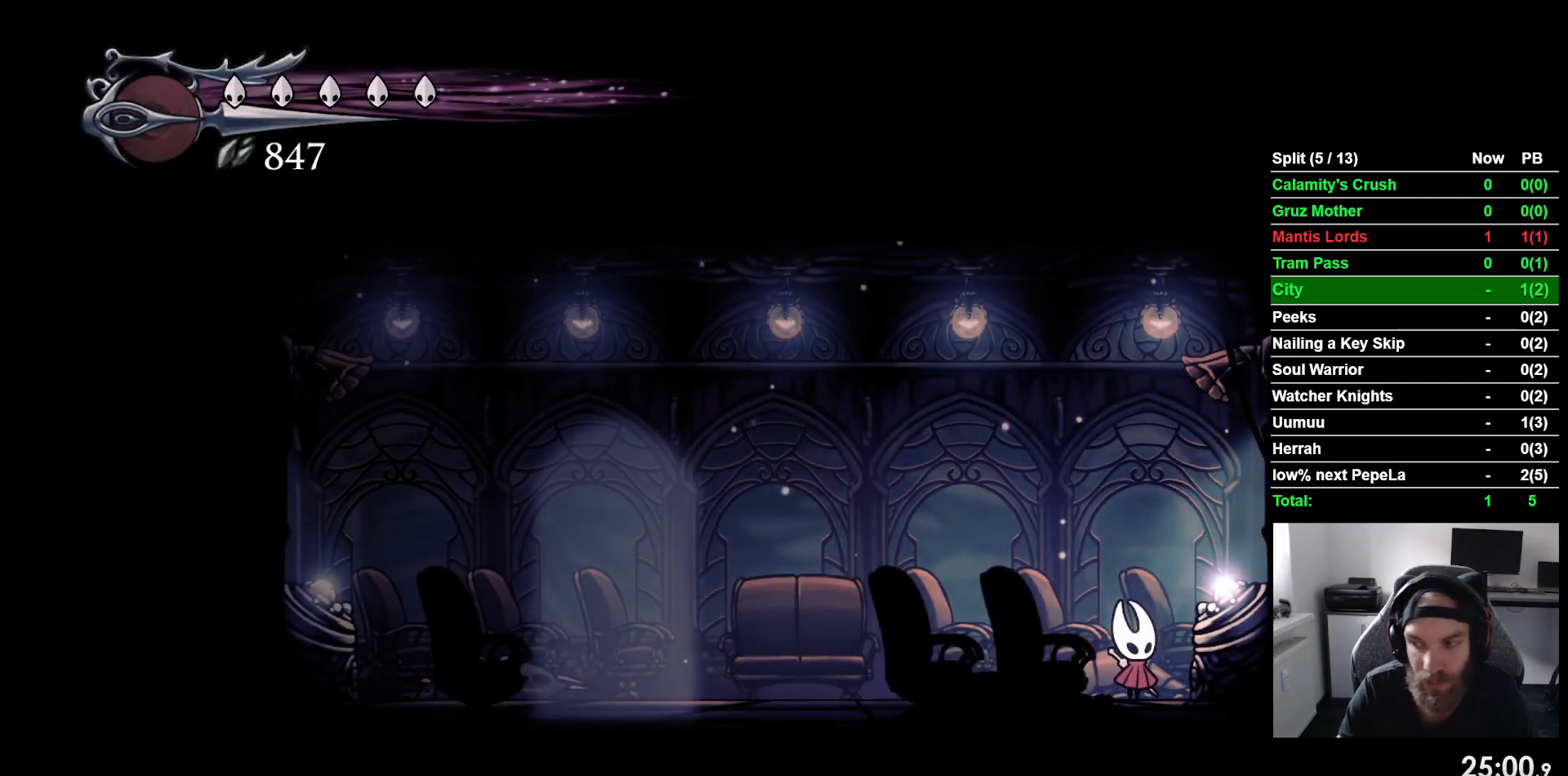
{"buttons": ["DPAD_LEFT"], "left_stick": "center", "events": []}
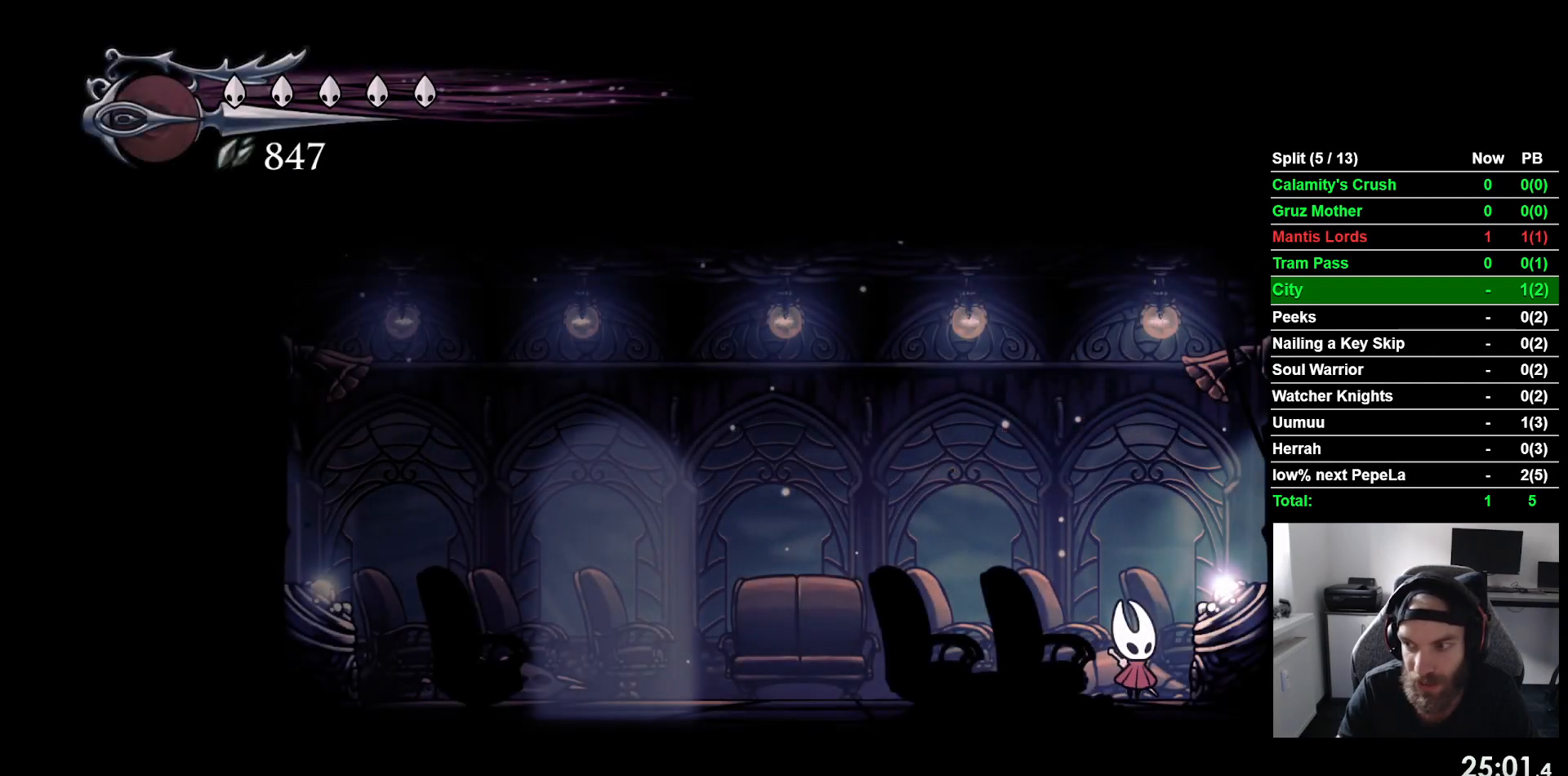
{"buttons": ["DPAD_LEFT"], "left_stick": "center", "events": []}
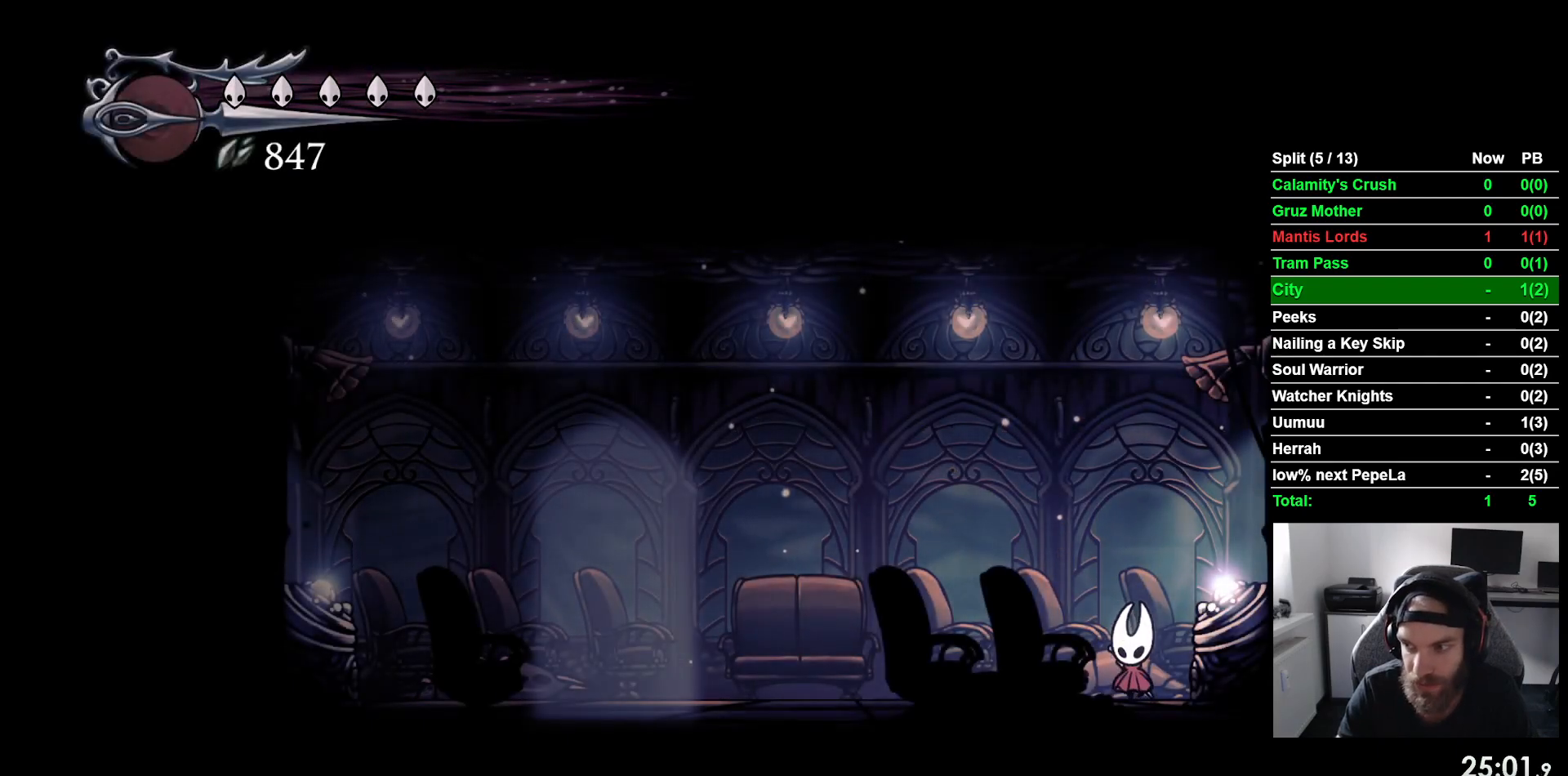
{"buttons": ["DPAD_LEFT"], "left_stick": "center", "events": []}
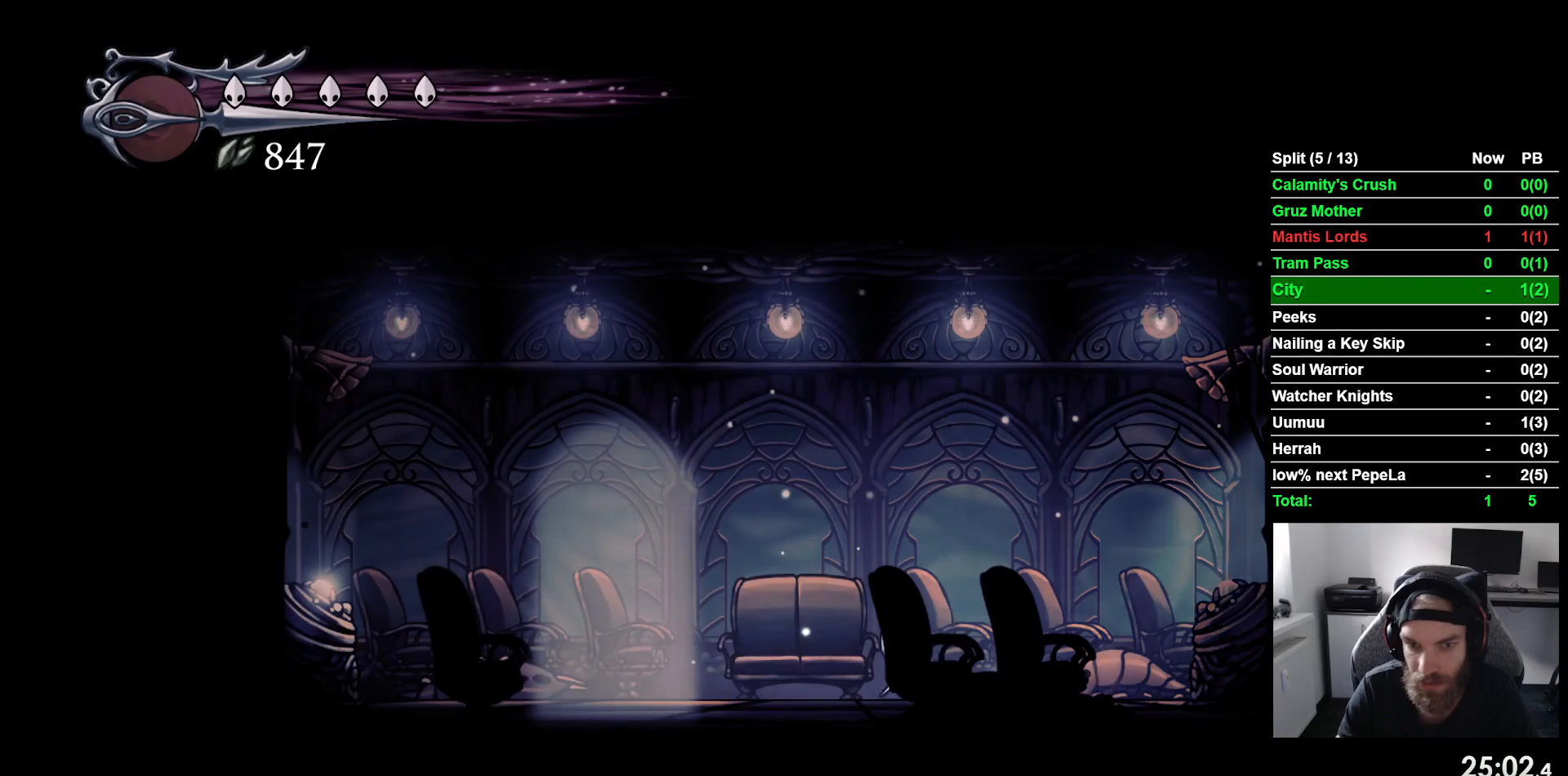
{"buttons": ["DPAD_LEFT"], "left_stick": "center", "events": []}
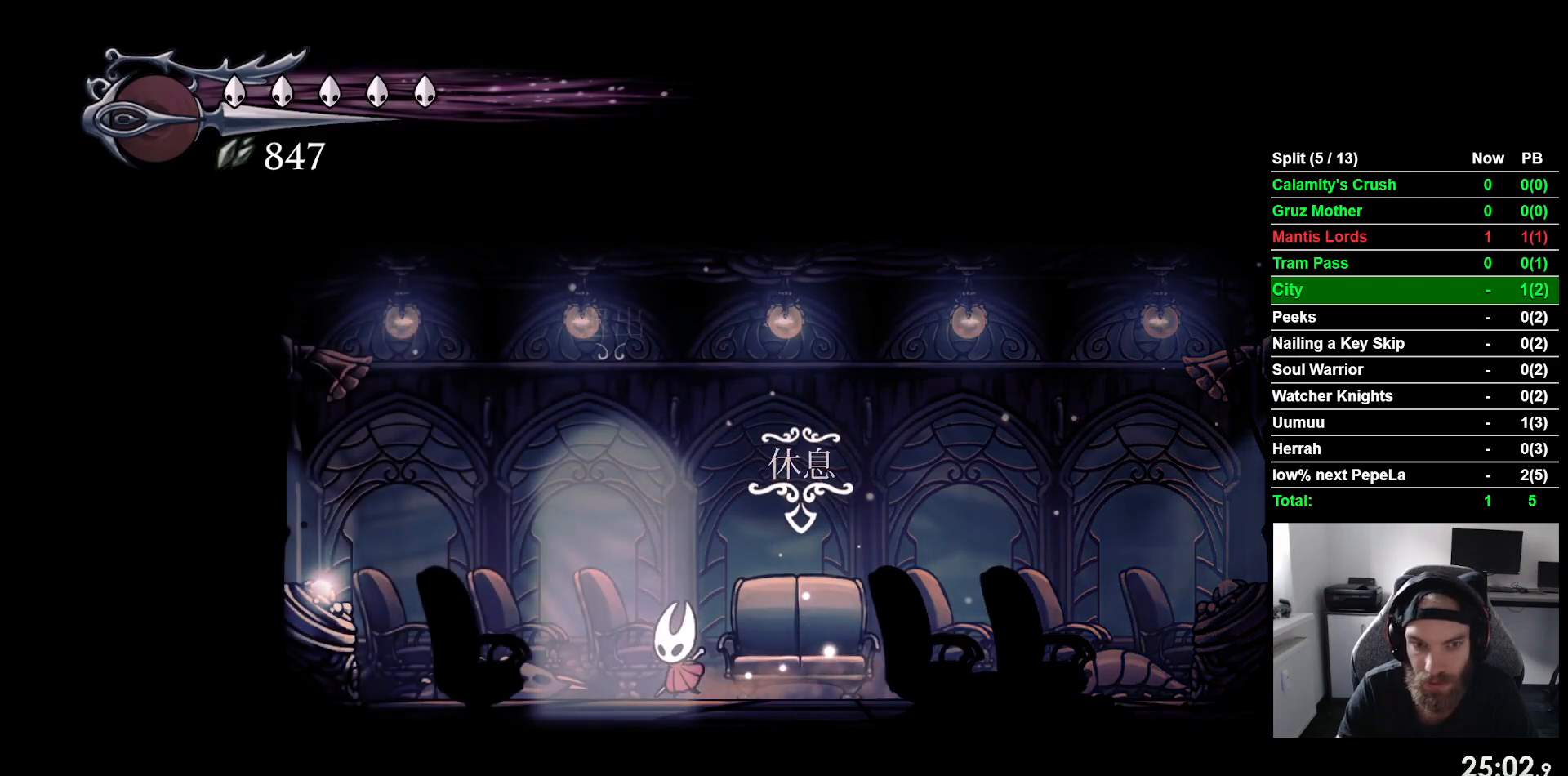
{"buttons": [], "left_stick": "center", "events": [[150, "DPAD_UP", "down"], [167, "DPAD_LEFT", "up"], [383, "DPAD_UP", "up"]]}
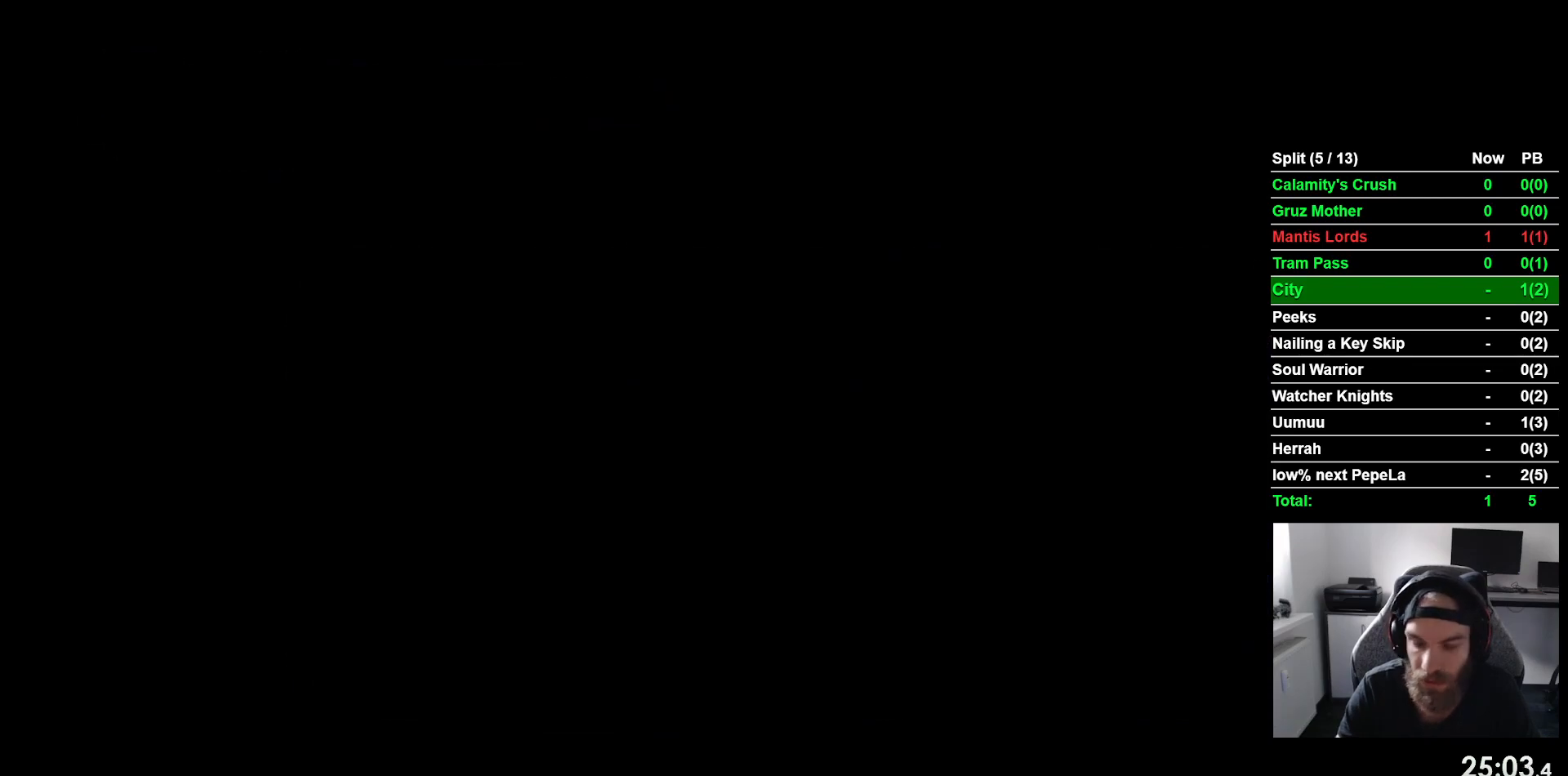
{"buttons": ["DPAD_RIGHT"], "left_stick": "center", "events": [[100, "DPAD_RIGHT", "down"]]}
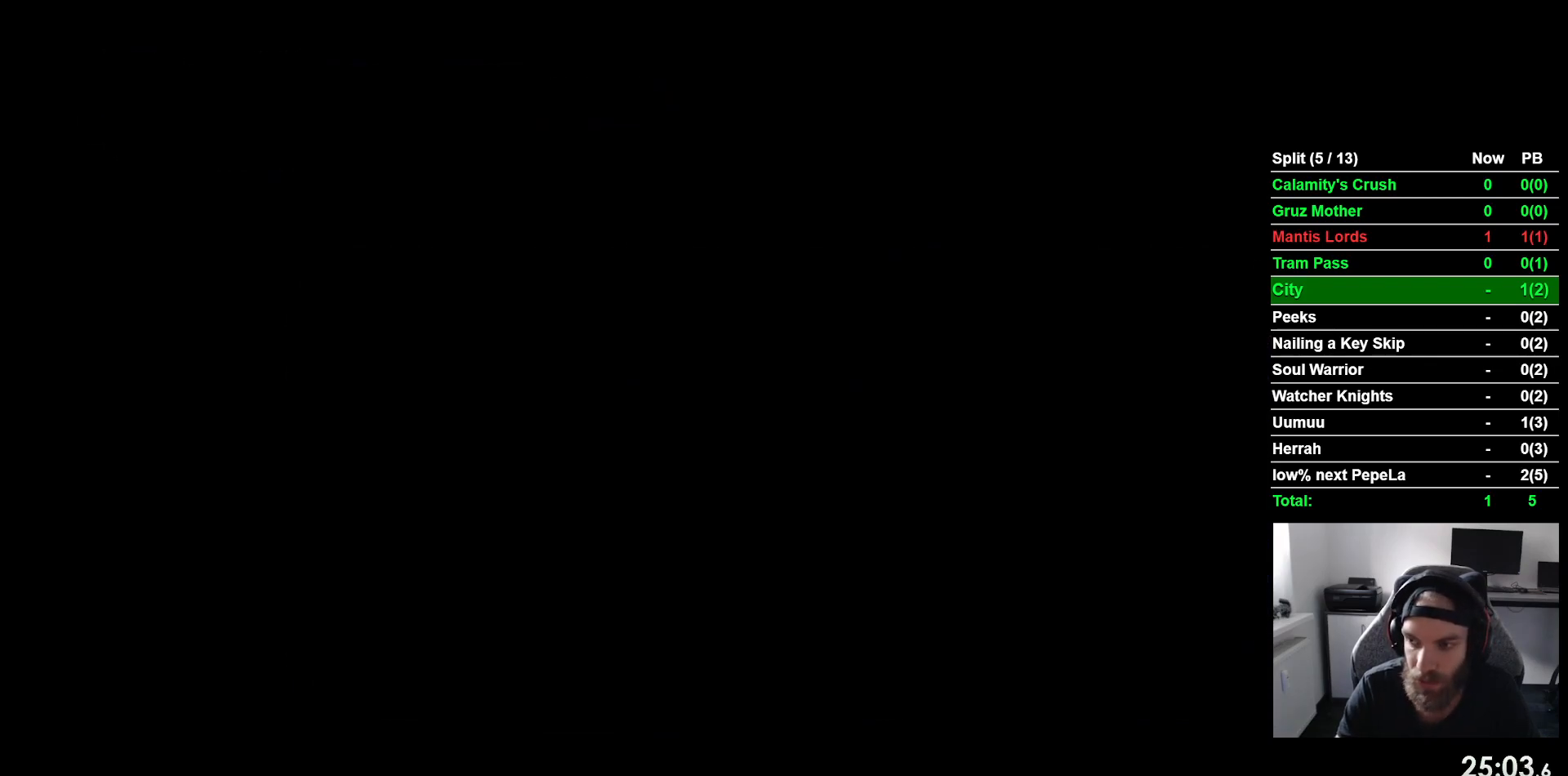
{"buttons": ["DPAD_RIGHT"], "left_stick": "center", "events": []}
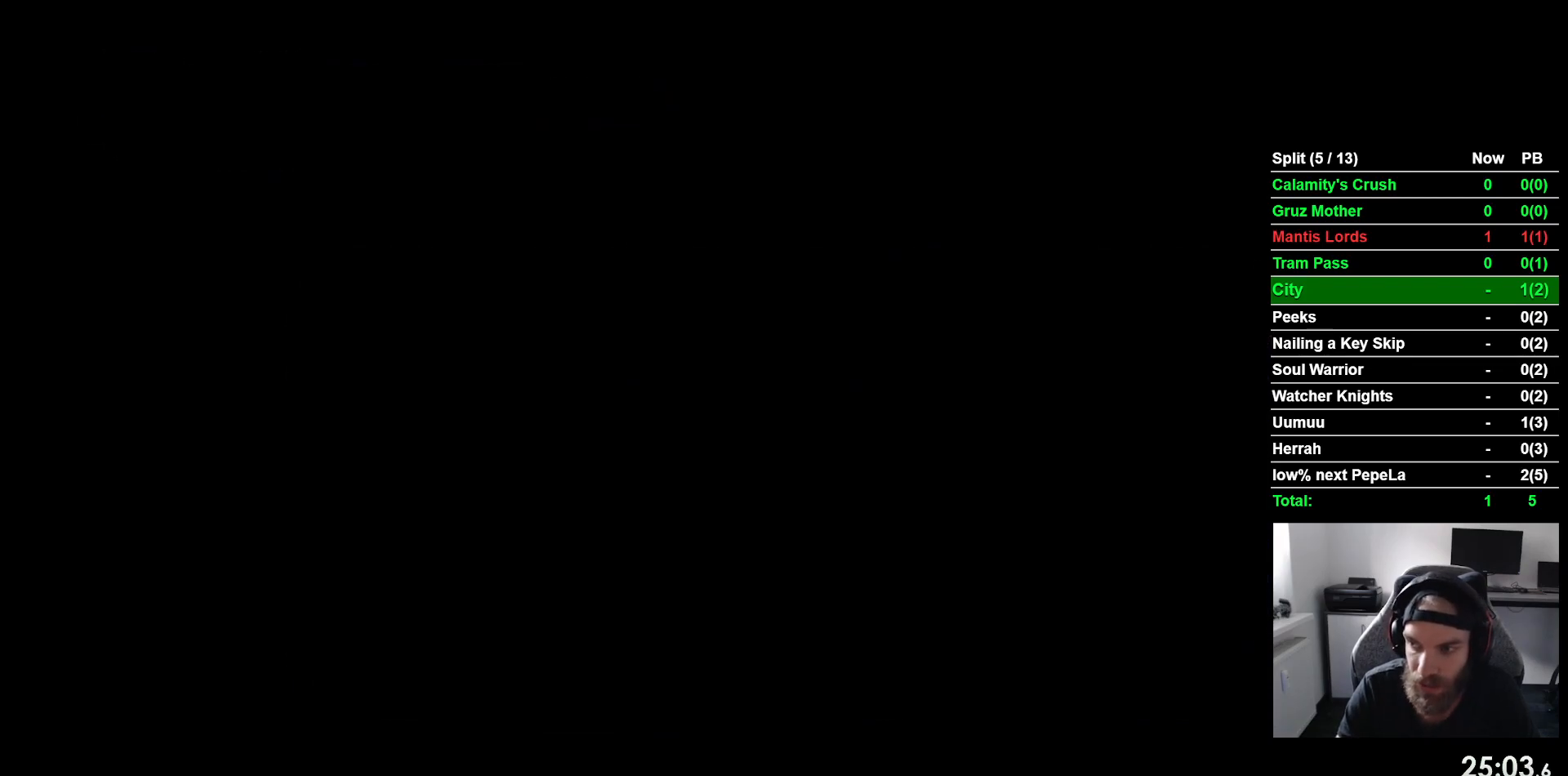
{"buttons": ["DPAD_RIGHT"], "left_stick": "center", "events": []}
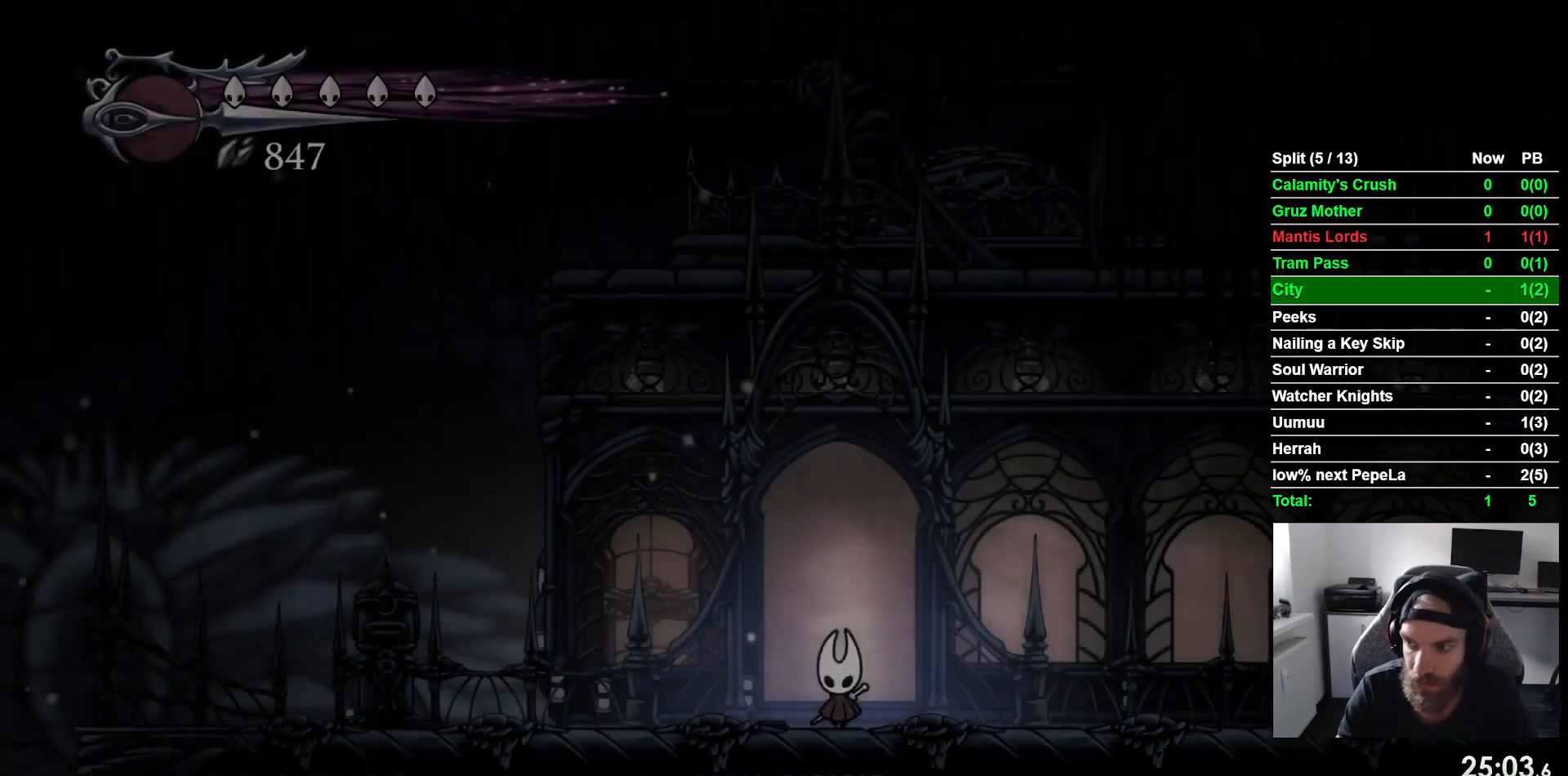
{"buttons": ["R2", "DPAD_RIGHT"], "left_stick": "center", "events": [[433, "R2", "down"]]}
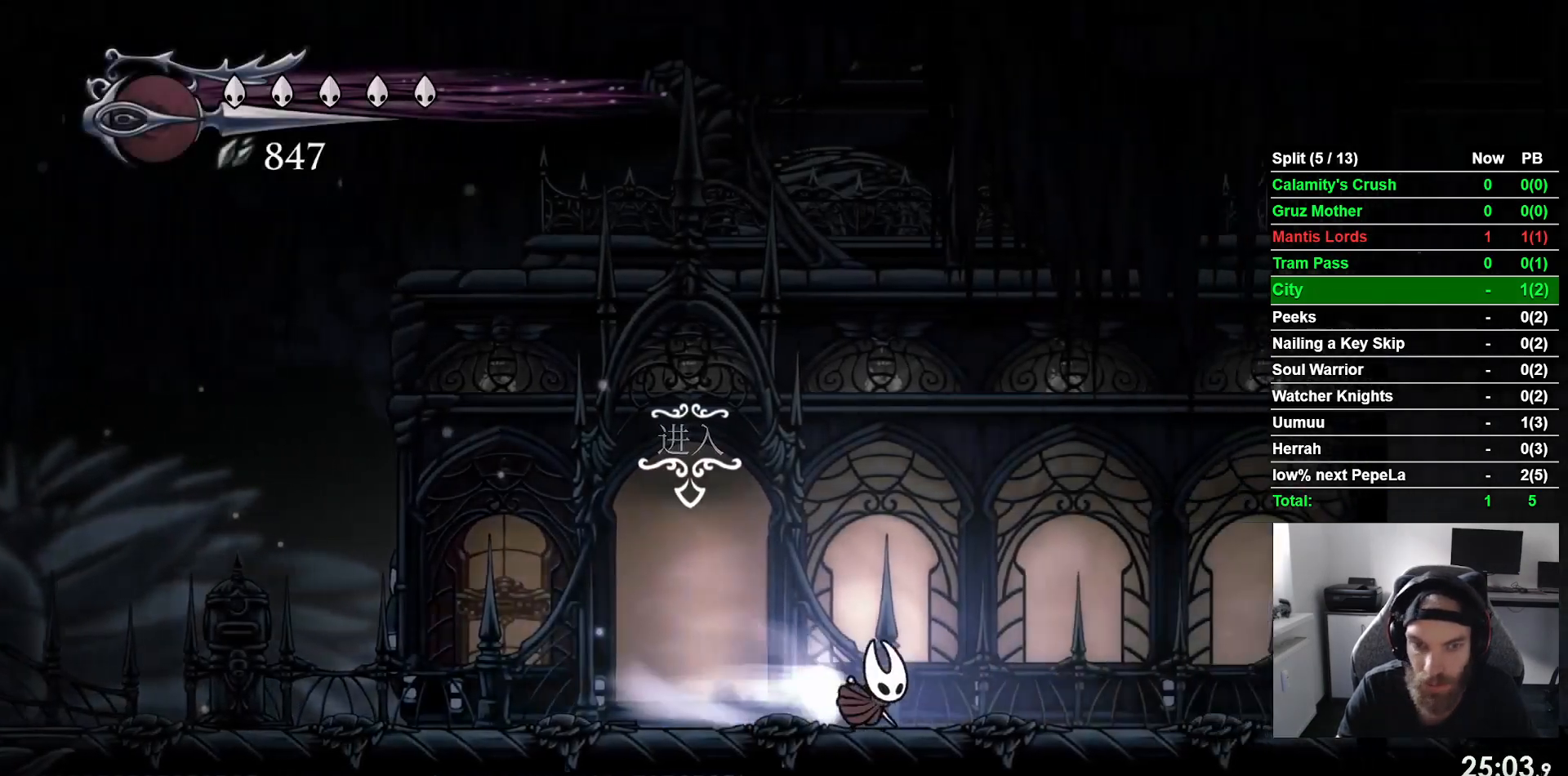
{"buttons": ["R2", "DPAD_RIGHT"], "left_stick": "center", "events": [[167, "R2", "up"], [483, "R2", "down"]]}
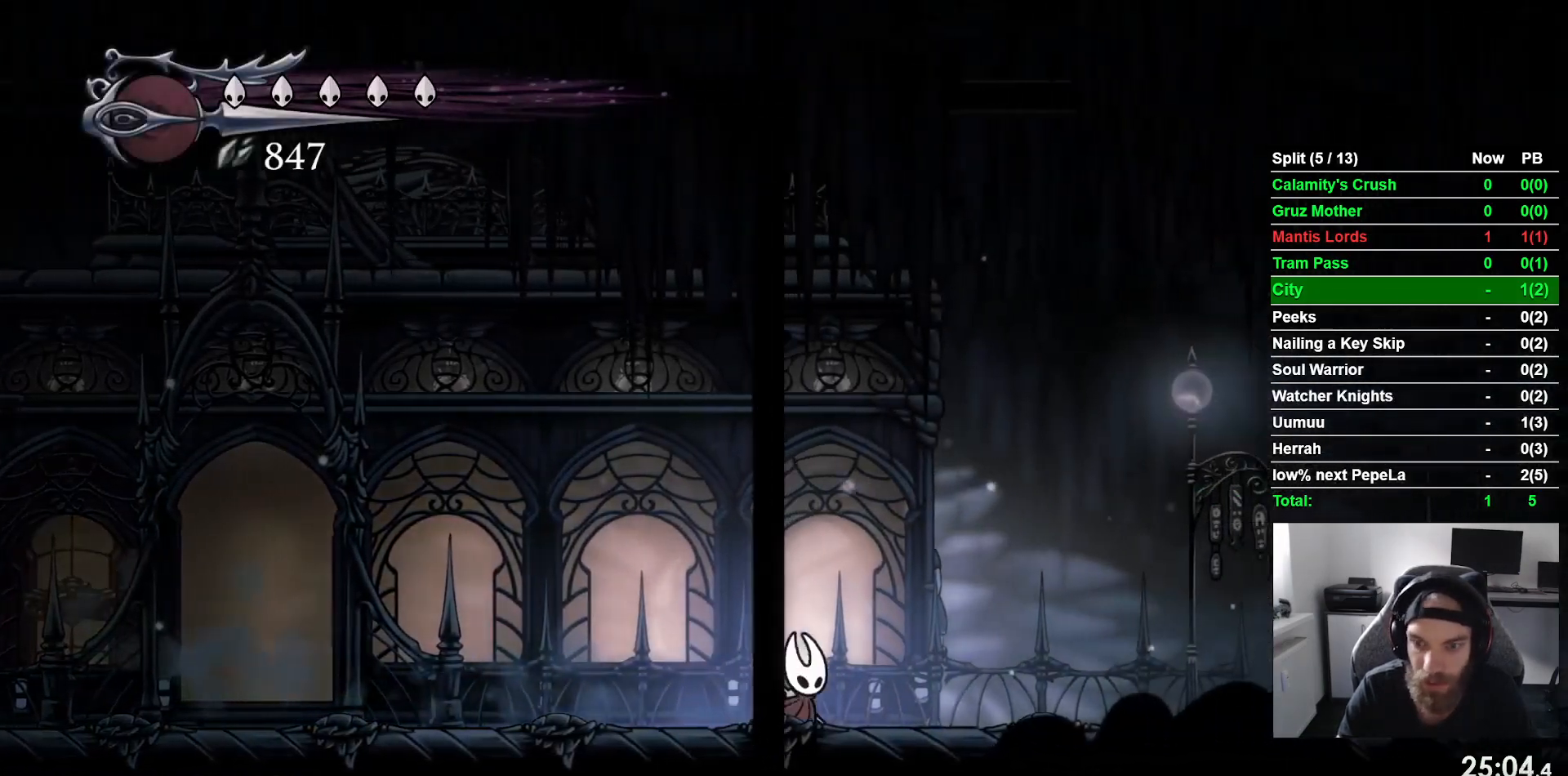
{"buttons": ["R2", "DPAD_RIGHT"], "left_stick": "center", "events": []}
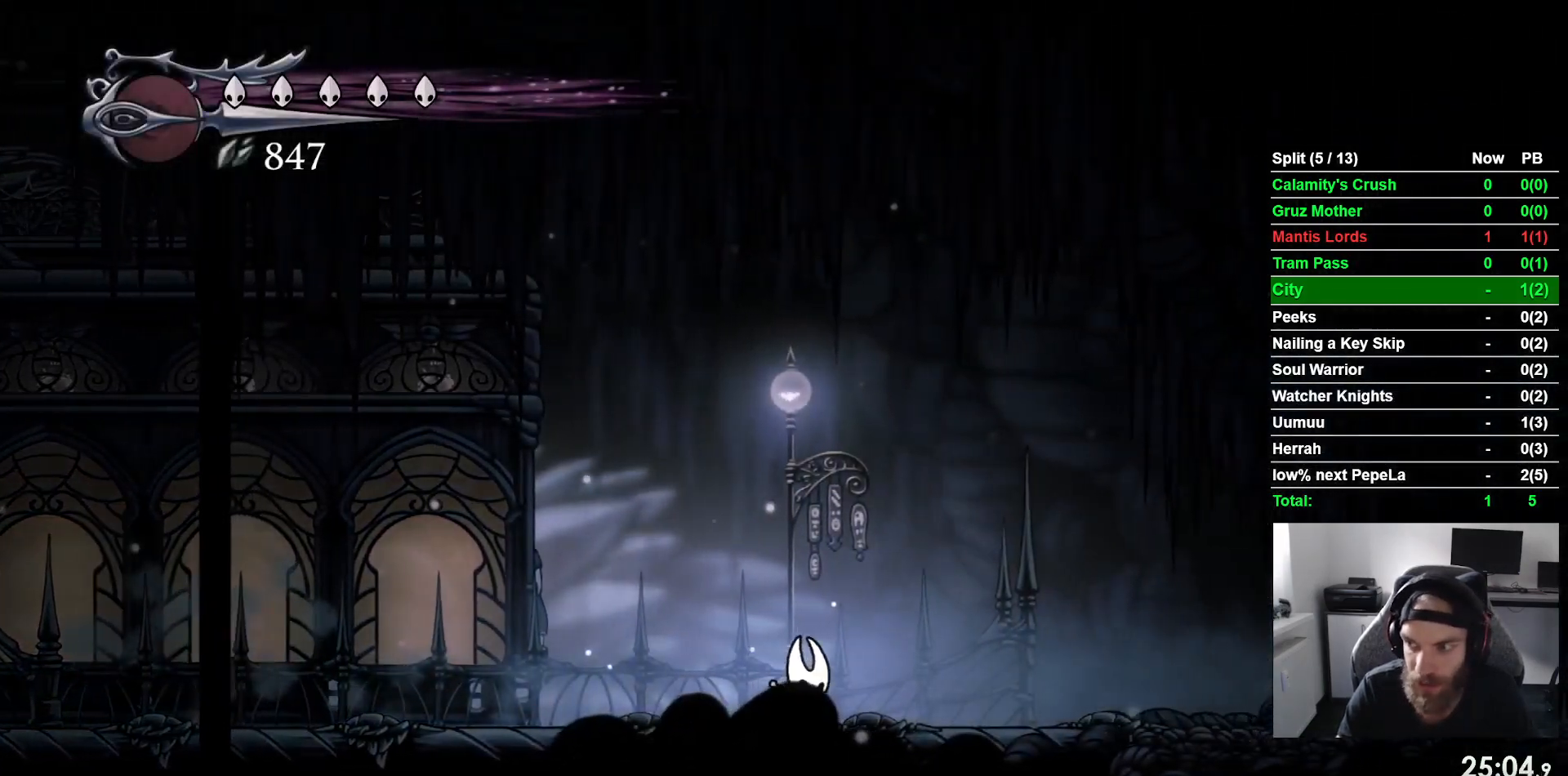
{"buttons": ["DPAD_RIGHT"], "left_stick": "center", "events": [[300, "R2", "up"]]}
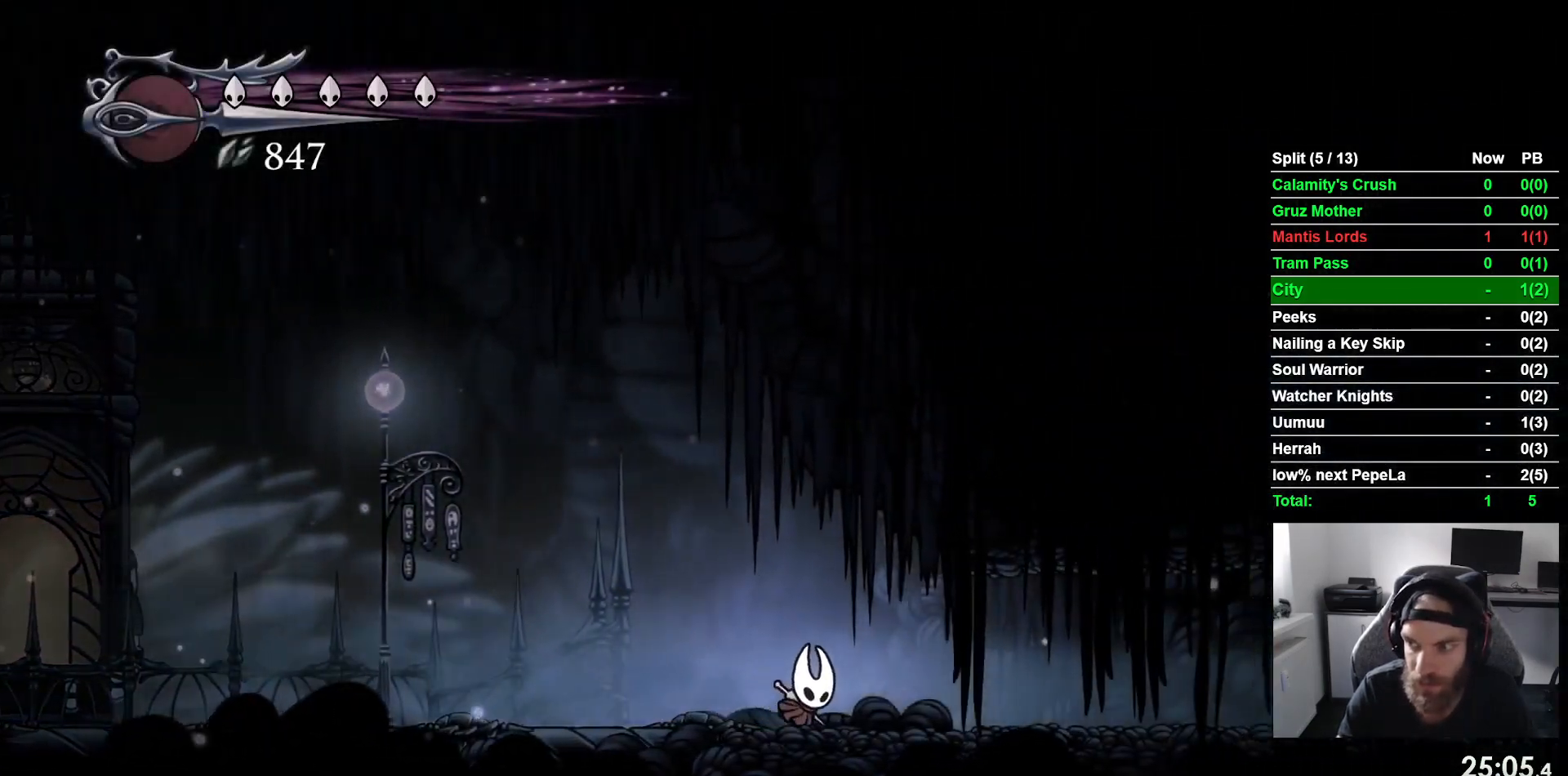
{"buttons": ["DPAD_RIGHT"], "left_stick": "center", "events": [[150, "R2", "down"], [500, "R2", "up"]]}